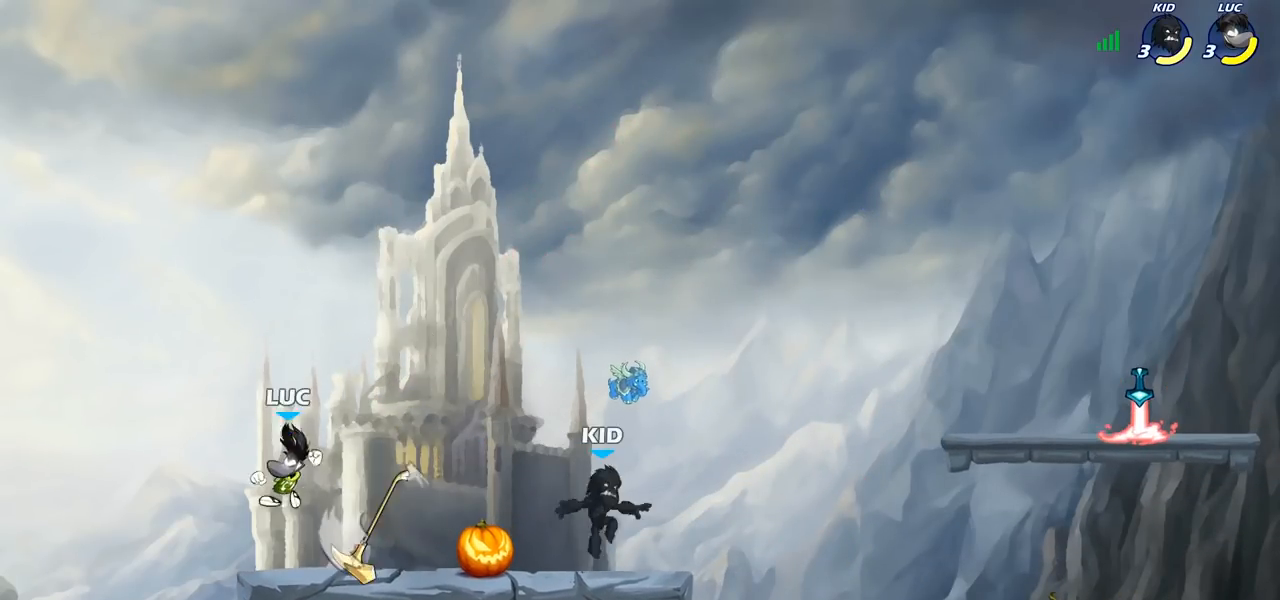
Gameplay with a controller (PlayStation layout); each line is a JSON object with the inputs held at the frame after it. "events" lists button and stick changes between this image and that frame as [ms after this image, input, new state], when the widget could be followed in between. Not read: R1.
{"buttons": [], "left_stick": "up-left", "right_stick": "center", "events": [[83, "left_stick", "right"], [300, "CROSS", "down"], [300, "left_stick", "up-right"], [433, "CROSS", "up"], [500, "left_stick", "up-left"]]}
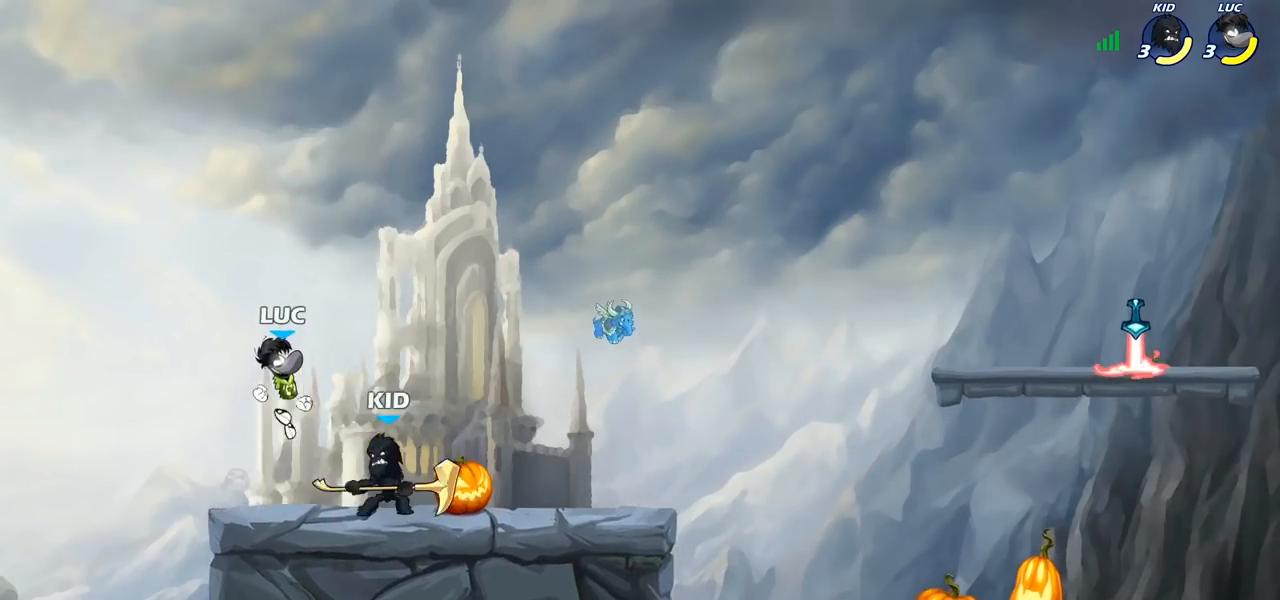
{"buttons": [], "left_stick": "down-left", "right_stick": "center", "events": [[17, "CROSS", "down"], [133, "CROSS", "up"], [133, "left_stick", "up-right"], [233, "left_stick", "down-right"], [283, "left_stick", "down-left"]]}
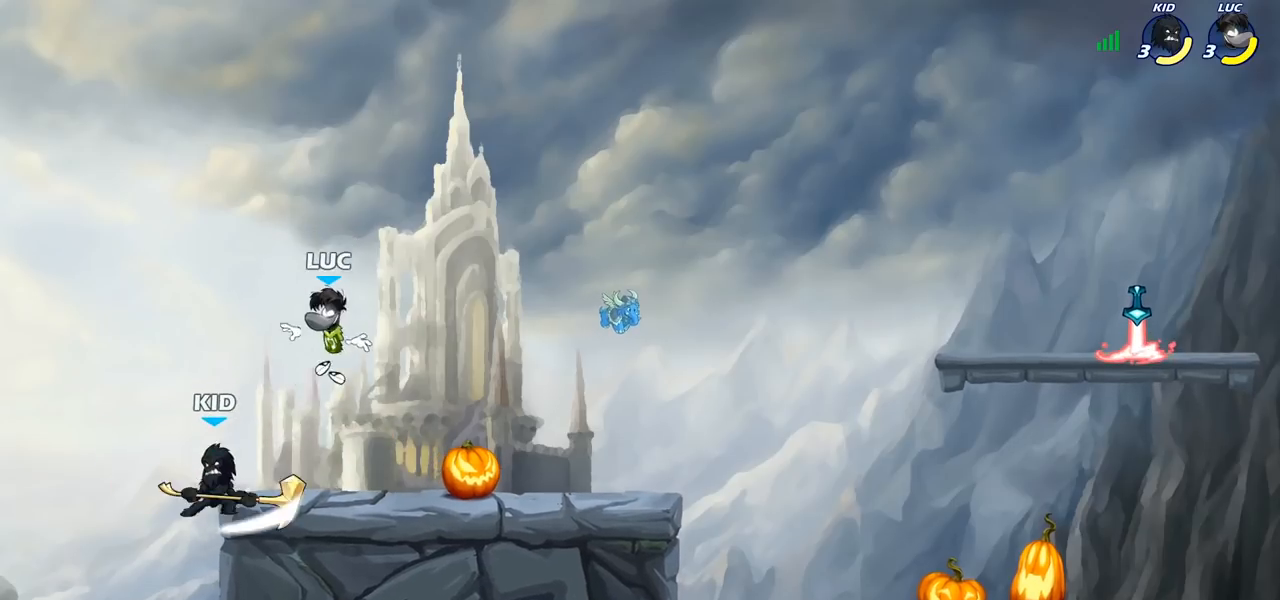
{"buttons": [], "left_stick": "center", "right_stick": "center", "events": [[67, "left_stick", "left"], [200, "SQUARE", "down"], [217, "left_stick", "center"], [267, "SQUARE", "up"], [367, "SQUARE", "down"], [467, "SQUARE", "up"]]}
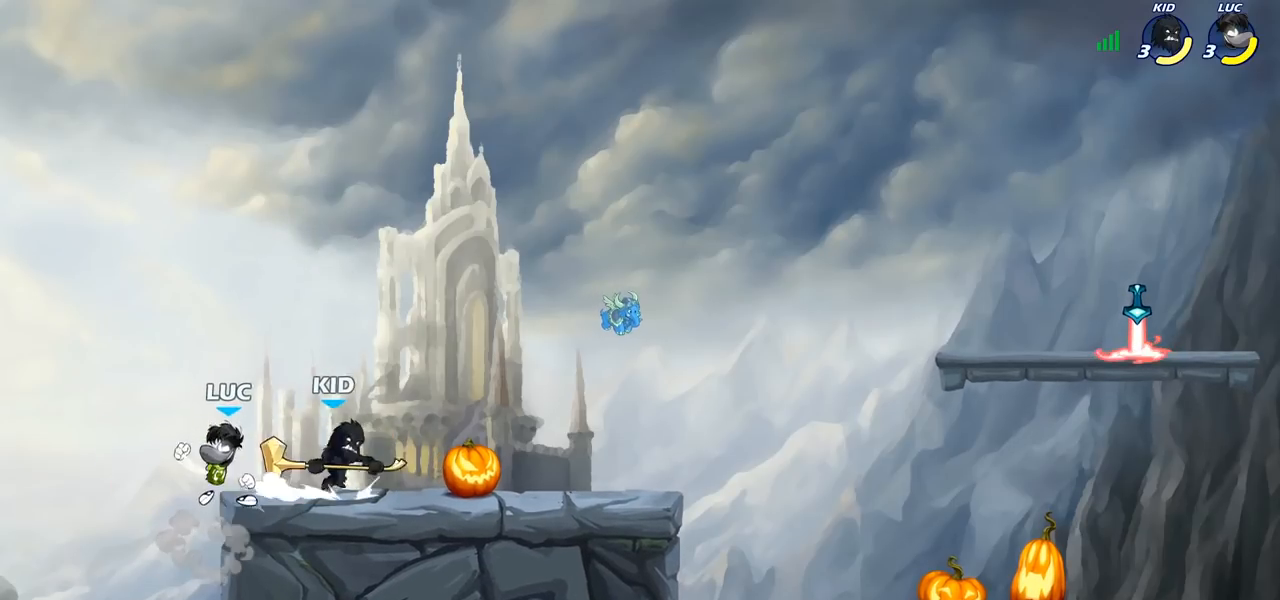
{"buttons": [], "left_stick": "center", "right_stick": "center", "events": [[50, "SQUARE", "down"], [117, "SQUARE", "up"], [317, "left_stick", "right"], [400, "left_stick", "center"]]}
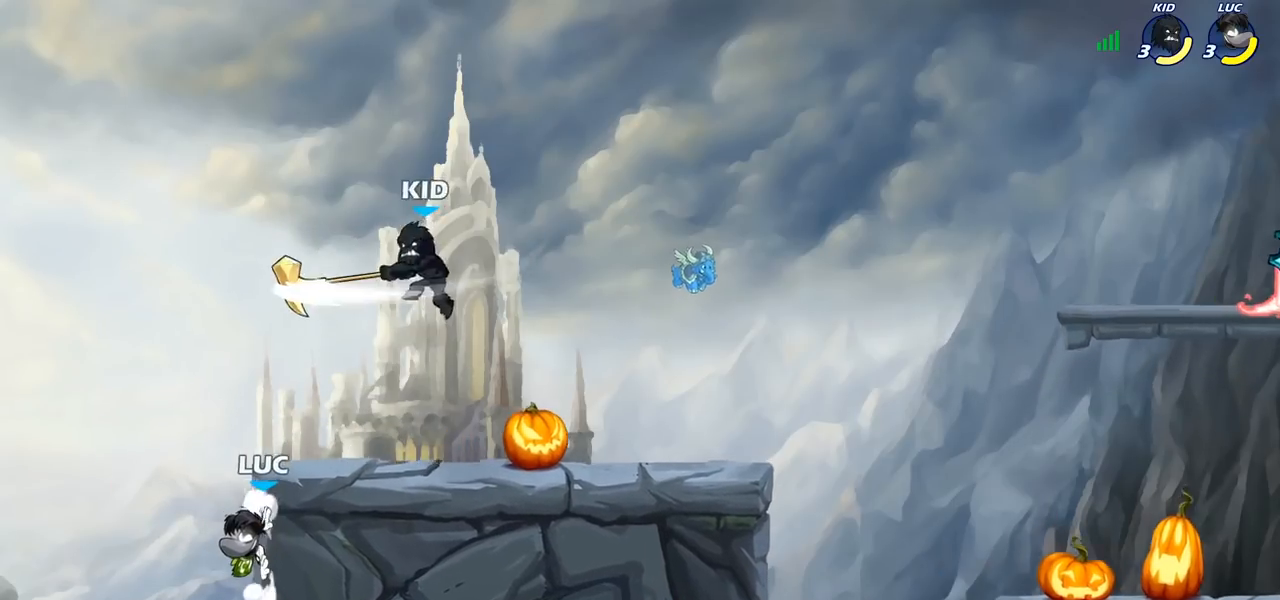
{"buttons": ["CIRCLE"], "left_stick": "up-right", "right_stick": "center", "events": [[17, "CROSS", "down"], [167, "CROSS", "up"], [167, "left_stick", "right"], [283, "CROSS", "down"], [467, "CROSS", "up"], [483, "CIRCLE", "down"], [483, "left_stick", "up-right"]]}
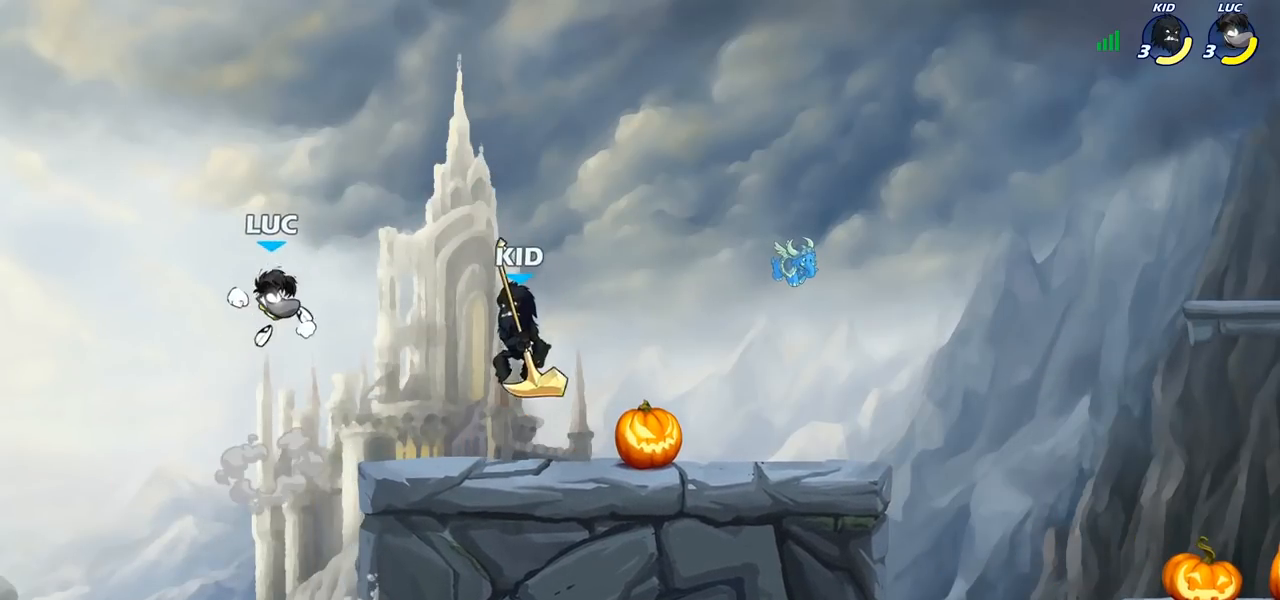
{"buttons": [], "left_stick": "up-left", "right_stick": "center", "events": [[100, "CIRCLE", "up"], [450, "left_stick", "up-left"]]}
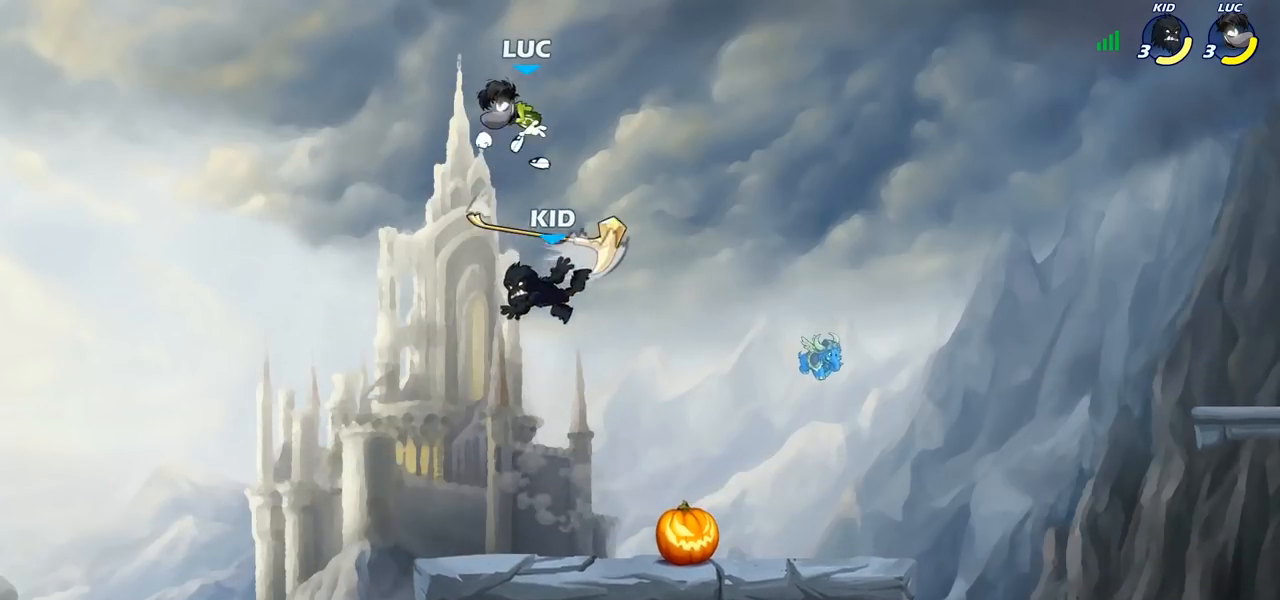
{"buttons": ["R2"], "left_stick": "up-left", "right_stick": "center", "events": [[50, "left_stick", "down-left"], [483, "R2", "down"], [500, "left_stick", "up-left"]]}
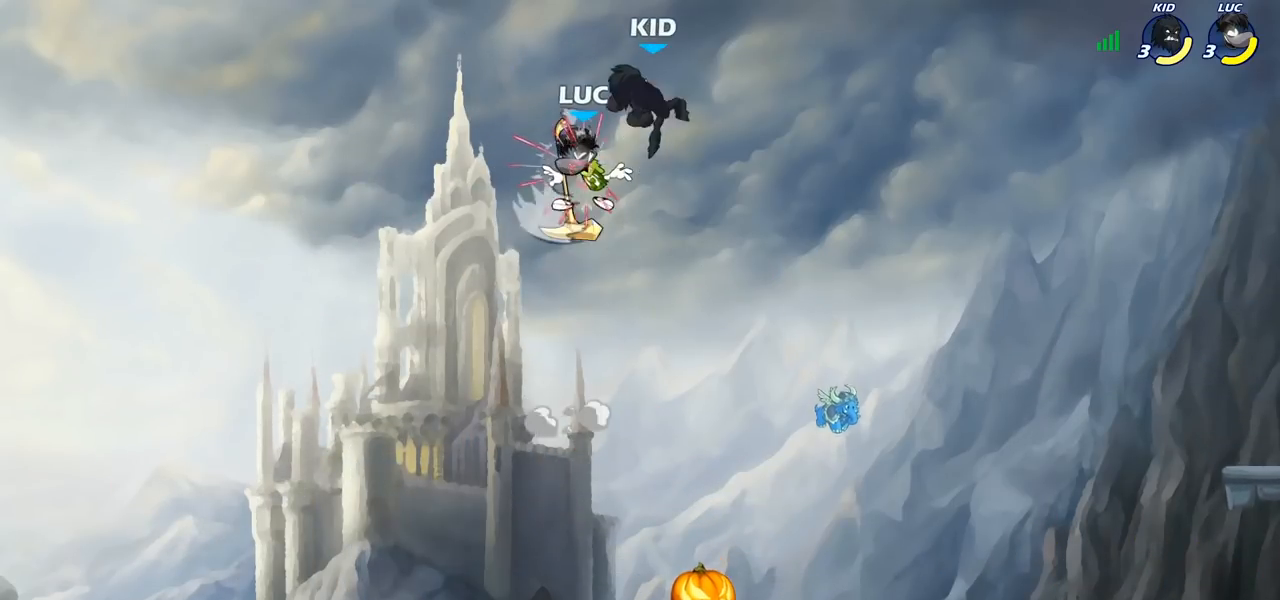
{"buttons": ["CROSS", "SQUARE"], "left_stick": "center", "right_stick": "center", "events": [[150, "R2", "up"], [150, "left_stick", "right"], [283, "left_stick", "up-right"], [317, "CROSS", "down"], [400, "left_stick", "center"], [467, "SQUARE", "down"]]}
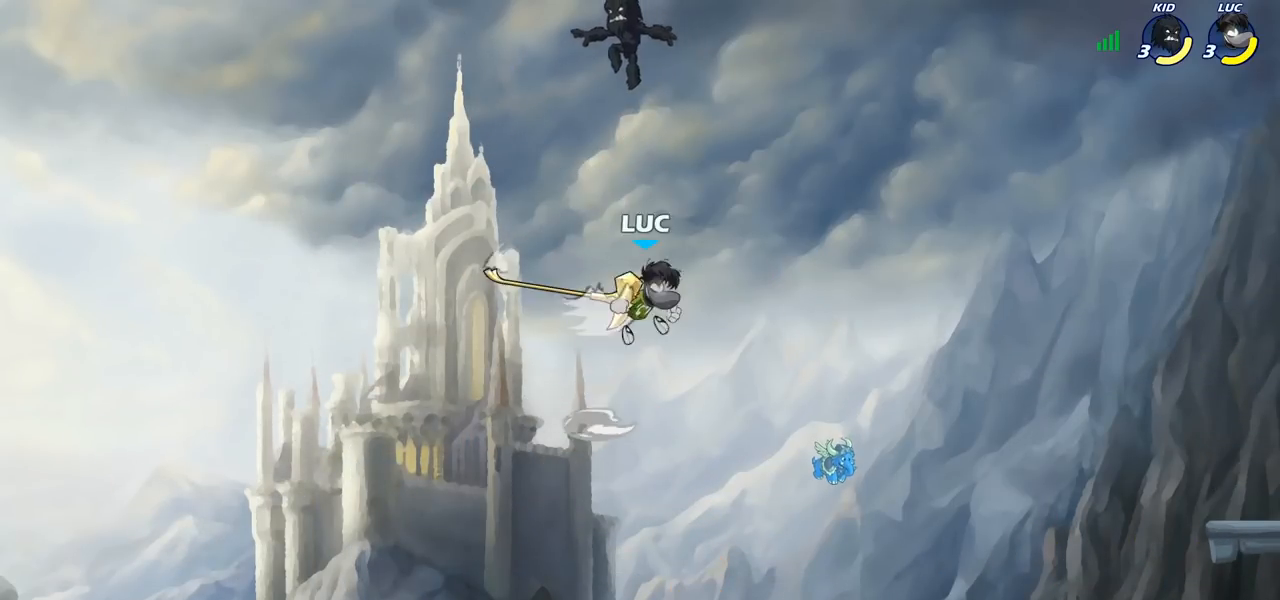
{"buttons": [], "left_stick": "left", "right_stick": "center", "events": [[17, "right_stick", "left"], [50, "CROSS", "up"], [100, "SQUARE", "up"], [100, "right_stick", "center"], [283, "left_stick", "left"]]}
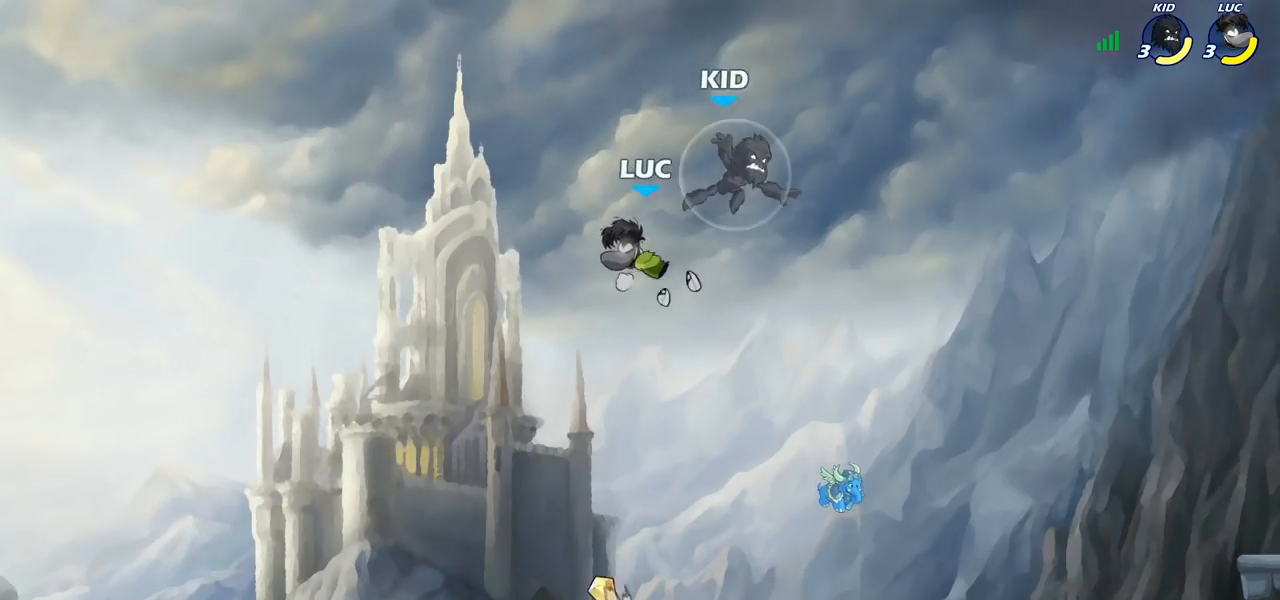
{"buttons": [], "left_stick": "down-right", "right_stick": "center", "events": [[150, "left_stick", "down"], [267, "left_stick", "down-right"]]}
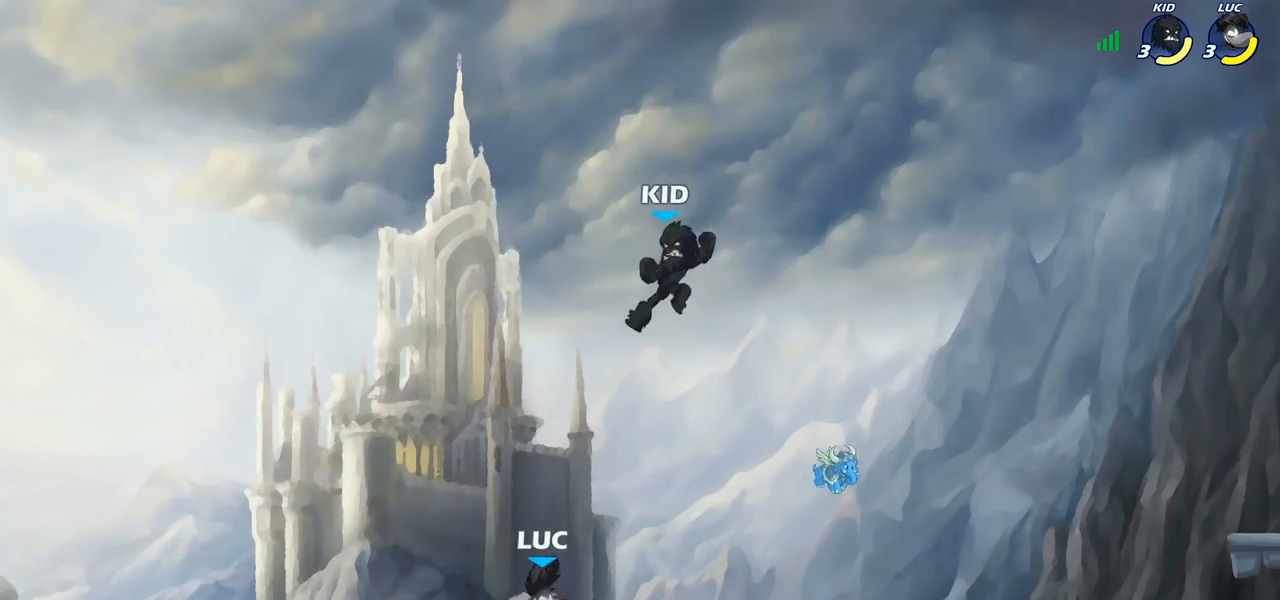
{"buttons": ["SQUARE"], "left_stick": "center", "right_stick": "center", "events": [[67, "left_stick", "center"], [267, "left_stick", "left"], [350, "left_stick", "center"], [433, "SQUARE", "down"]]}
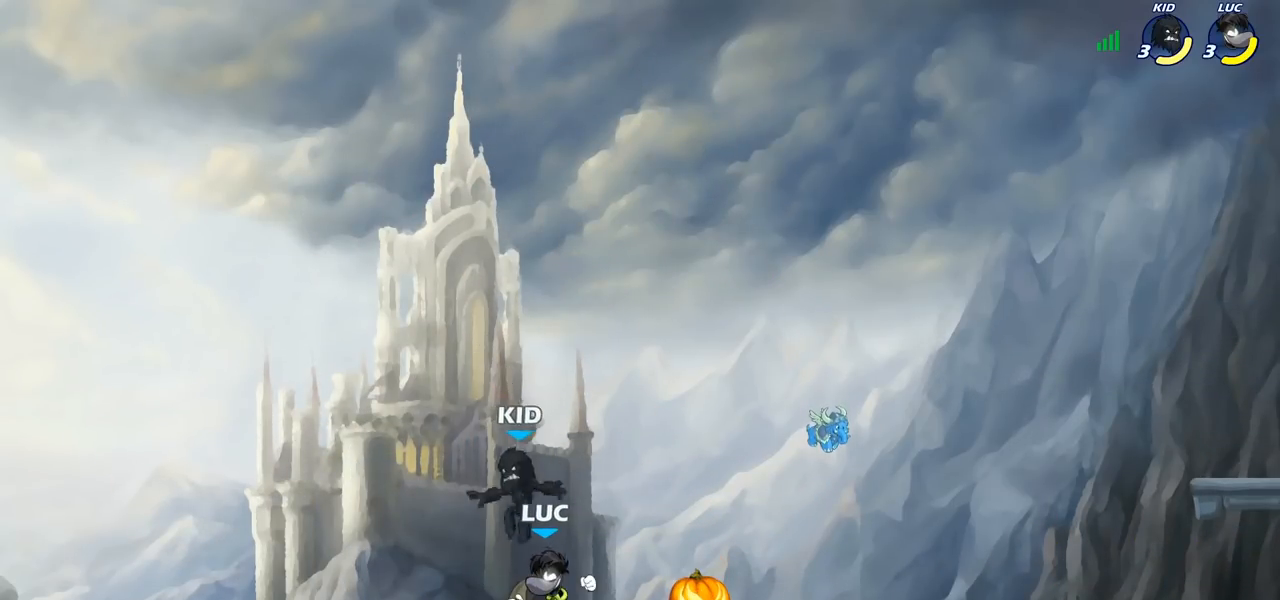
{"buttons": ["CROSS"], "left_stick": "left", "right_stick": "center", "events": [[33, "SQUARE", "up"], [167, "SQUARE", "down"], [267, "SQUARE", "up"], [367, "left_stick", "left"], [483, "CROSS", "down"]]}
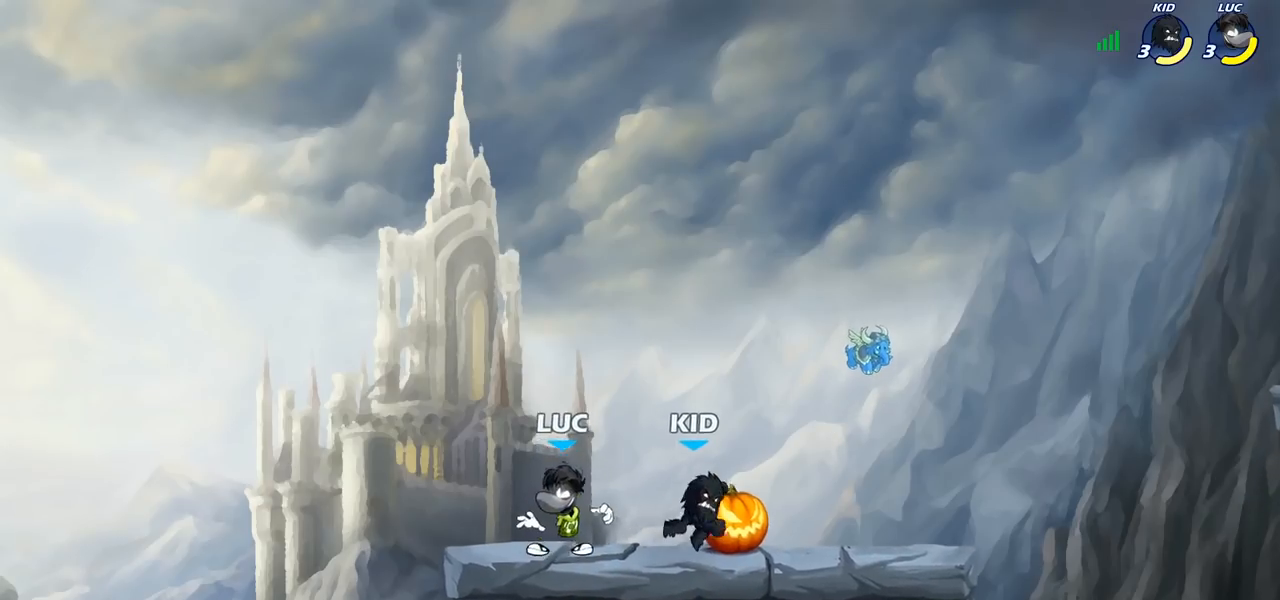
{"buttons": [], "left_stick": "down-left", "right_stick": "center", "events": [[83, "left_stick", "up-right"], [100, "CROSS", "up"], [217, "CROSS", "down"], [350, "CROSS", "up"], [367, "left_stick", "down-right"], [433, "left_stick", "down-left"]]}
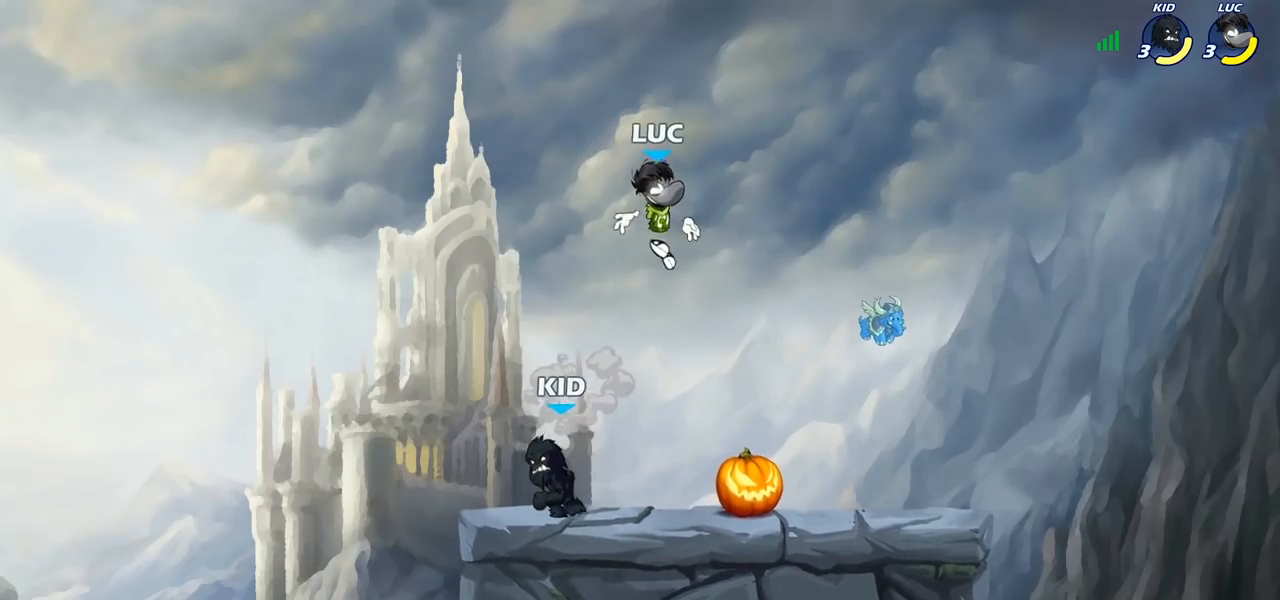
{"buttons": [], "left_stick": "right", "right_stick": "center", "events": [[67, "SQUARE", "down"], [150, "SQUARE", "up"], [250, "left_stick", "center"], [483, "left_stick", "right"]]}
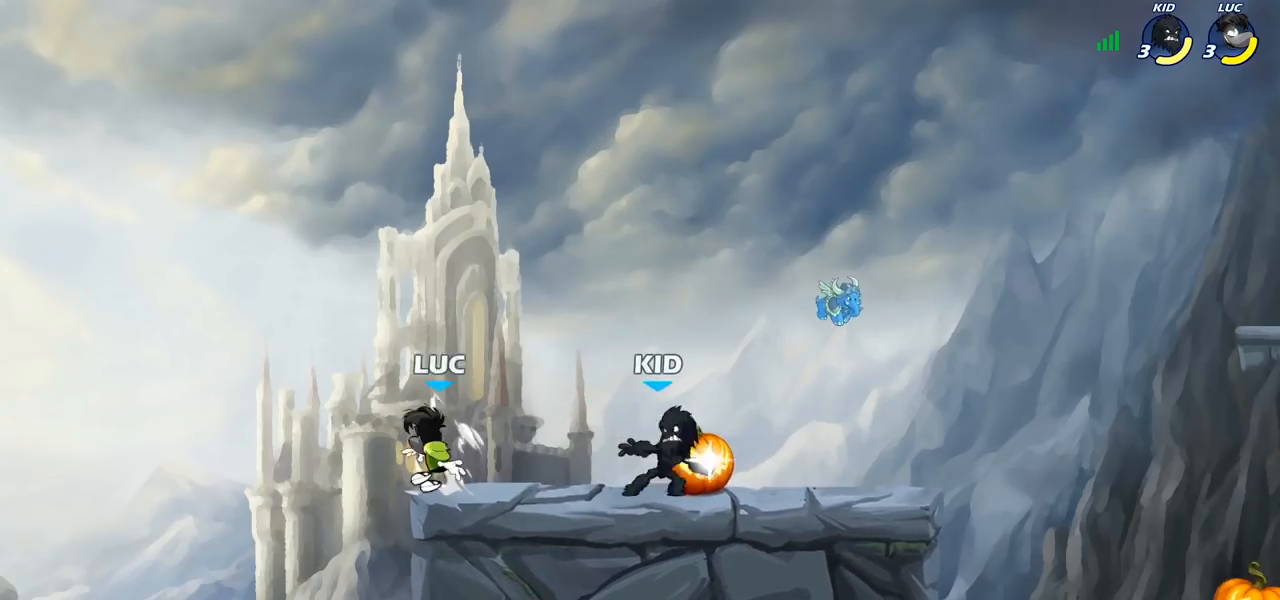
{"buttons": [], "left_stick": "down-right", "right_stick": "center", "events": [[150, "left_stick", "up-left"], [233, "CROSS", "down"], [283, "left_stick", "up-right"], [350, "CROSS", "up"], [450, "left_stick", "down-right"]]}
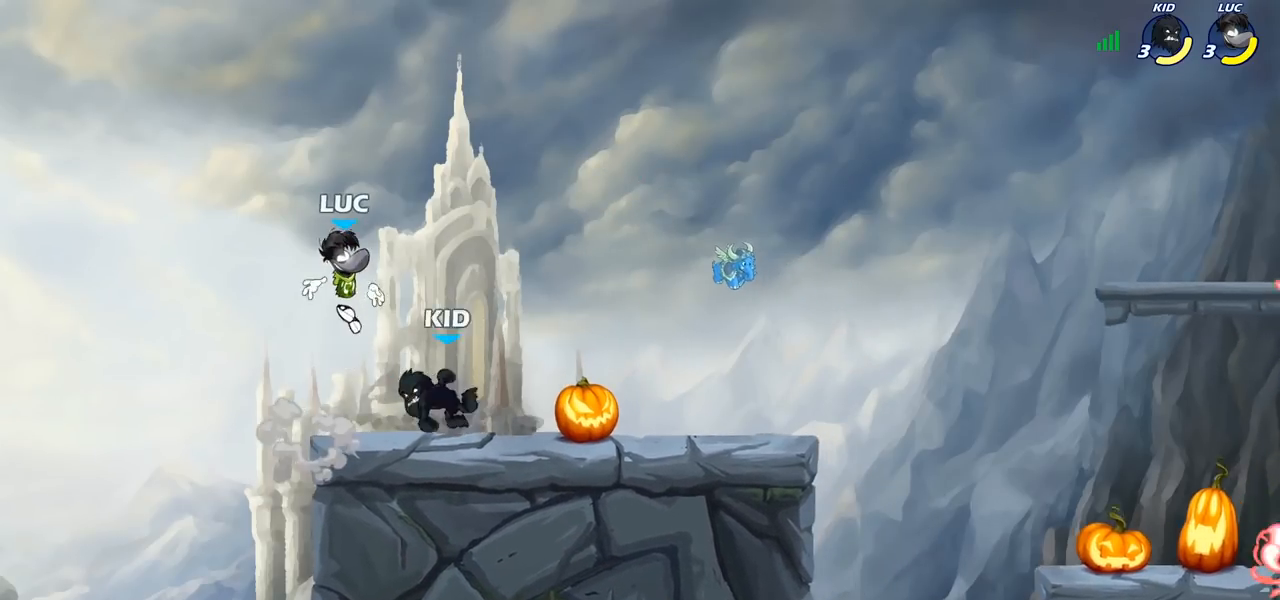
{"buttons": [], "left_stick": "left", "right_stick": "center", "events": [[150, "left_stick", "center"], [167, "SQUARE", "down"], [217, "SQUARE", "up"], [350, "SQUARE", "down"], [417, "SQUARE", "up"], [500, "left_stick", "left"]]}
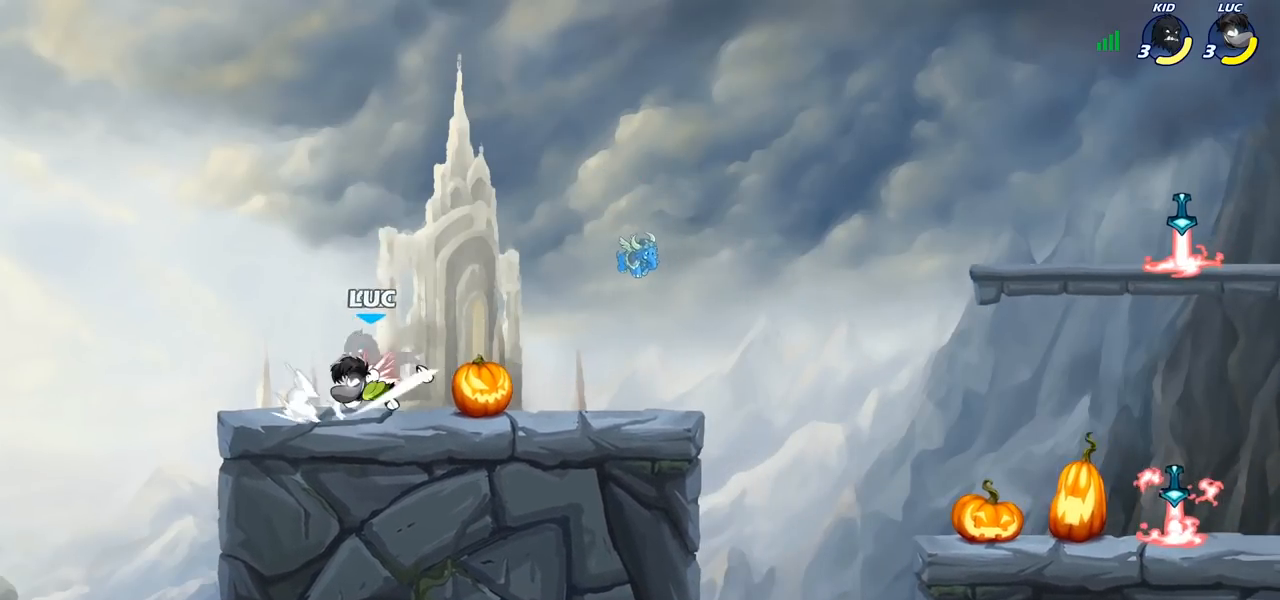
{"buttons": [], "left_stick": "right", "right_stick": "center", "events": [[33, "SQUARE", "down"], [150, "SQUARE", "up"], [167, "left_stick", "up-left"], [283, "left_stick", "right"]]}
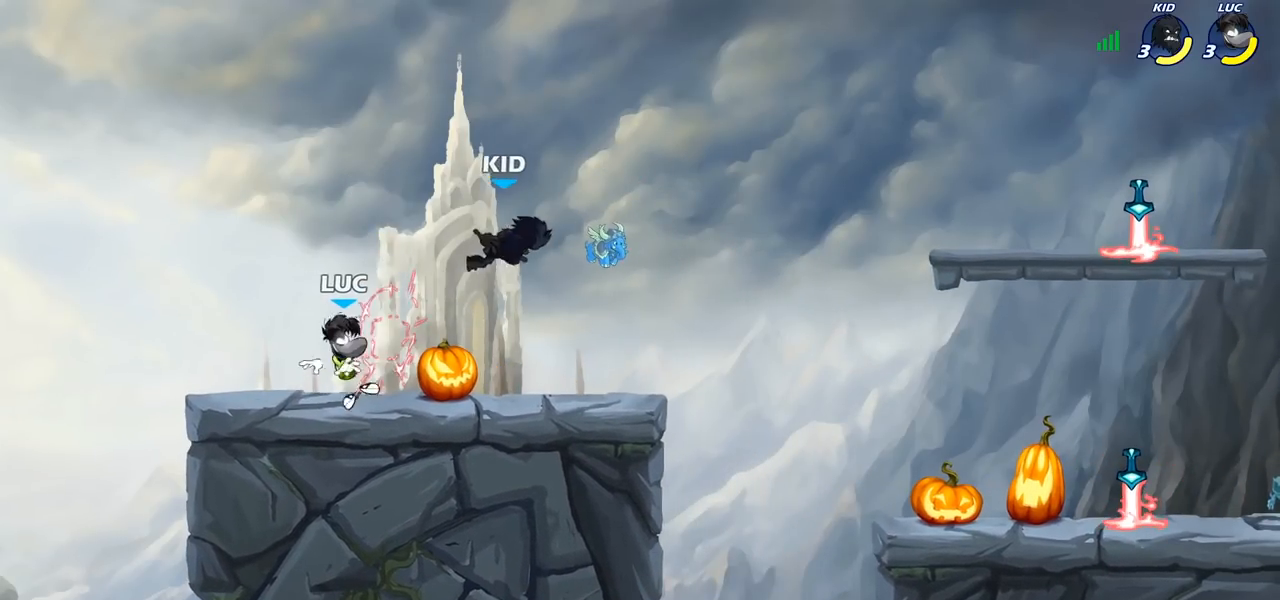
{"buttons": [], "left_stick": "up-left", "right_stick": "center", "events": [[200, "left_stick", "up-left"]]}
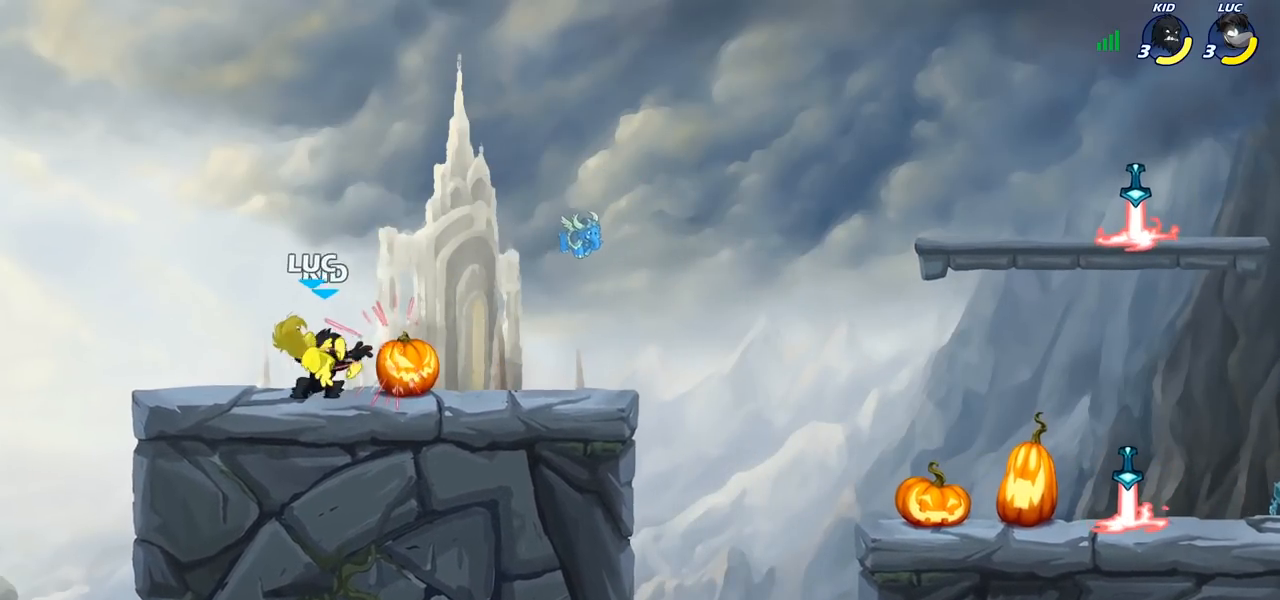
{"buttons": ["R2"], "left_stick": "up-right", "right_stick": "center", "events": [[133, "left_stick", "right"], [233, "left_stick", "up-right"], [267, "CROSS", "down"], [383, "R2", "down"], [400, "CROSS", "up"]]}
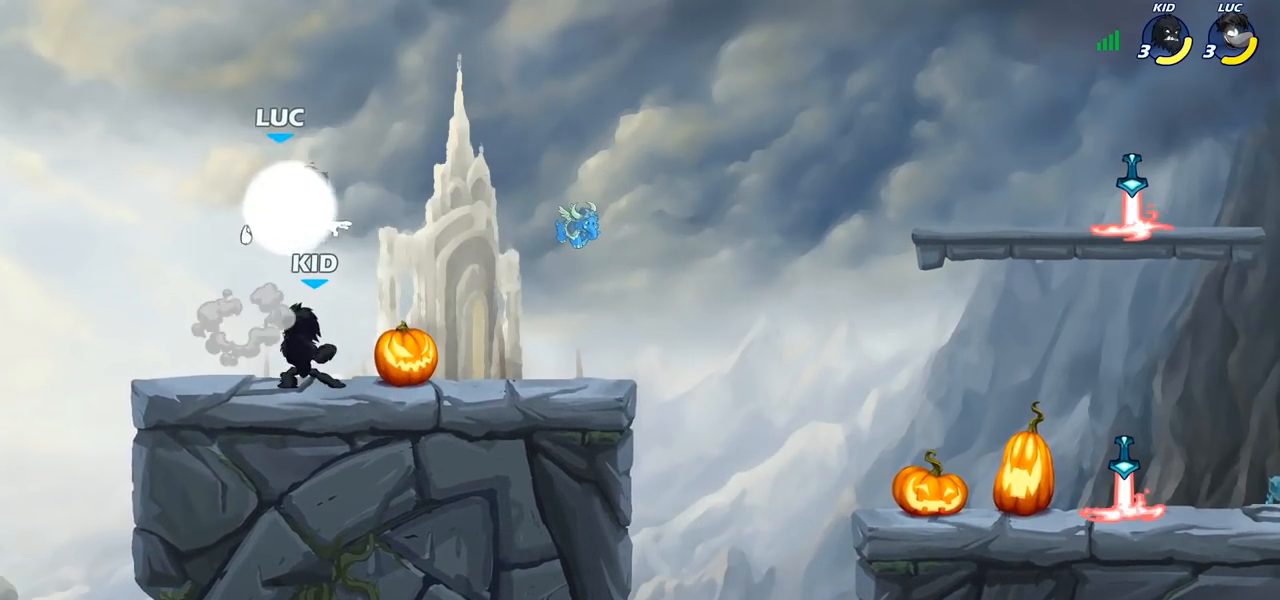
{"buttons": [], "left_stick": "down", "right_stick": "center", "events": [[117, "R2", "up"], [117, "left_stick", "down-left"], [350, "left_stick", "down"], [367, "SQUARE", "down"], [450, "SQUARE", "up"]]}
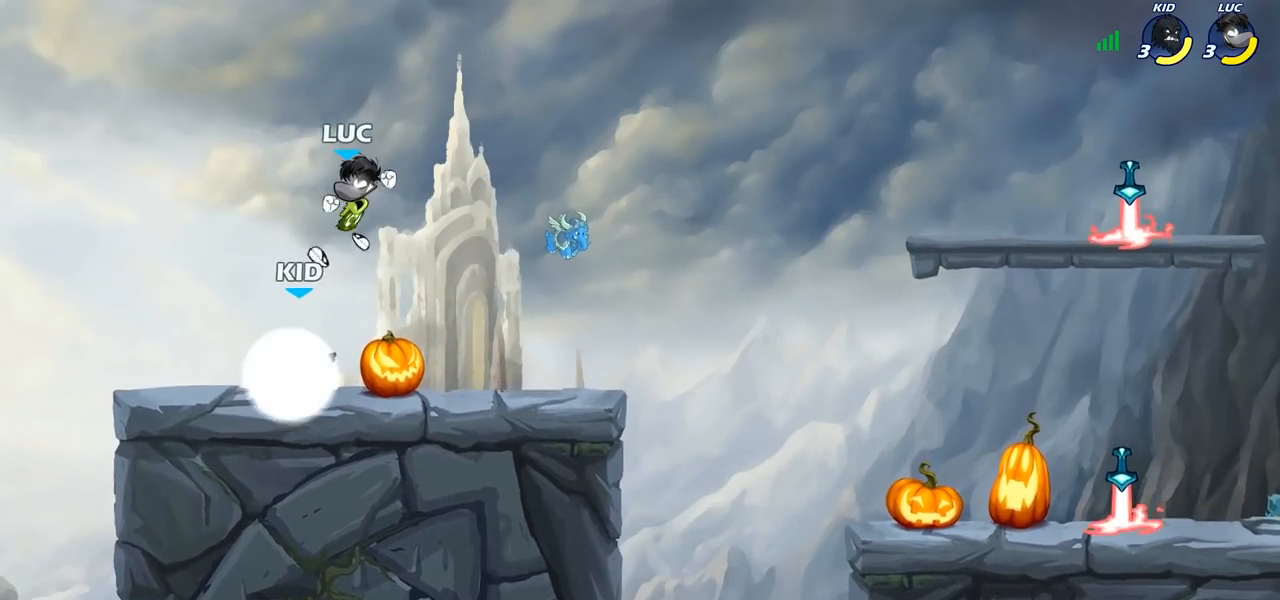
{"buttons": [], "left_stick": "left", "right_stick": "center", "events": [[33, "left_stick", "center"], [200, "left_stick", "left"]]}
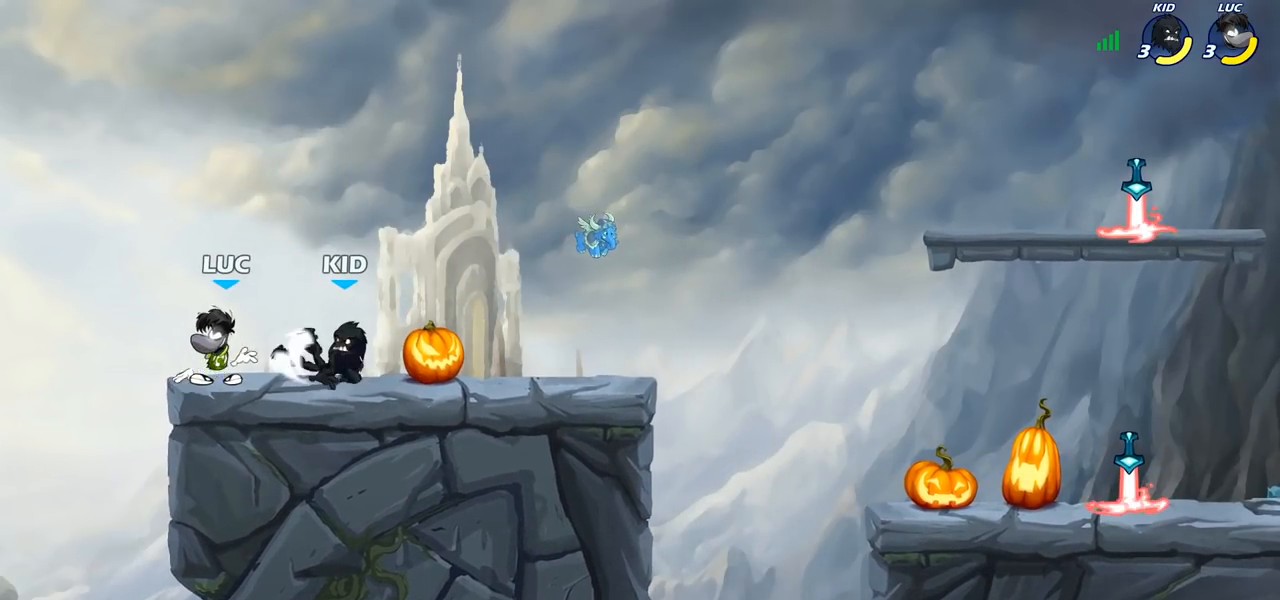
{"buttons": [], "left_stick": "down-right", "right_stick": "center", "events": [[67, "CROSS", "down"], [217, "CROSS", "up"], [250, "left_stick", "up"], [333, "left_stick", "right"], [383, "left_stick", "down-right"]]}
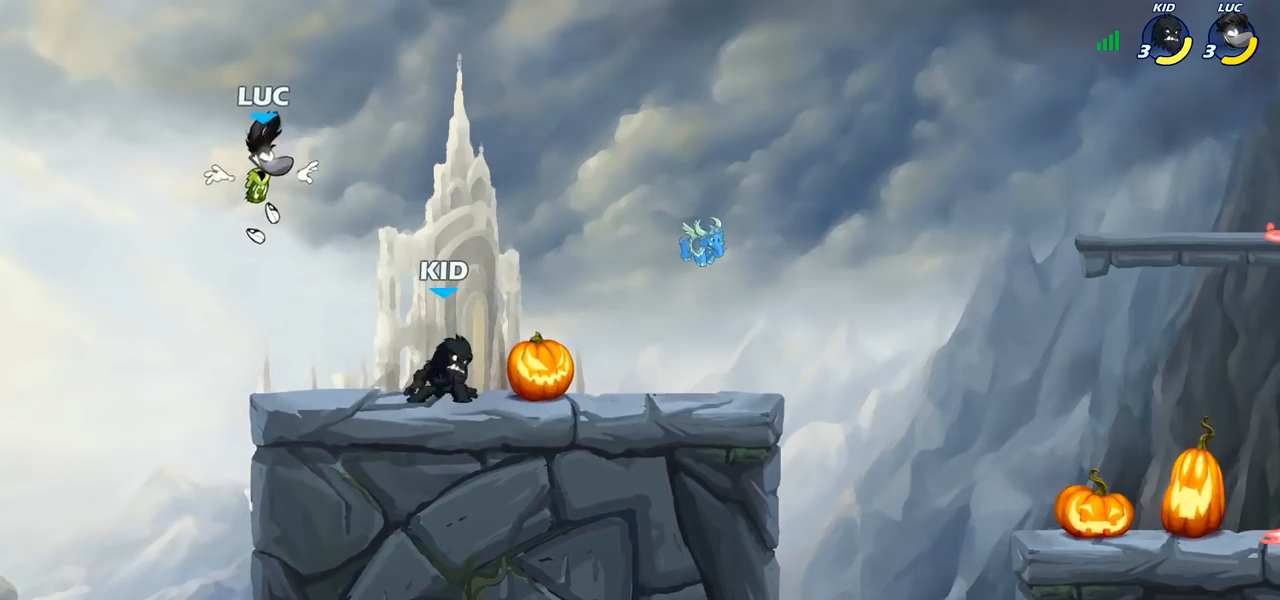
{"buttons": [], "left_stick": "up-right", "right_stick": "center", "events": [[100, "left_stick", "down"], [217, "left_stick", "left"], [400, "left_stick", "up-right"]]}
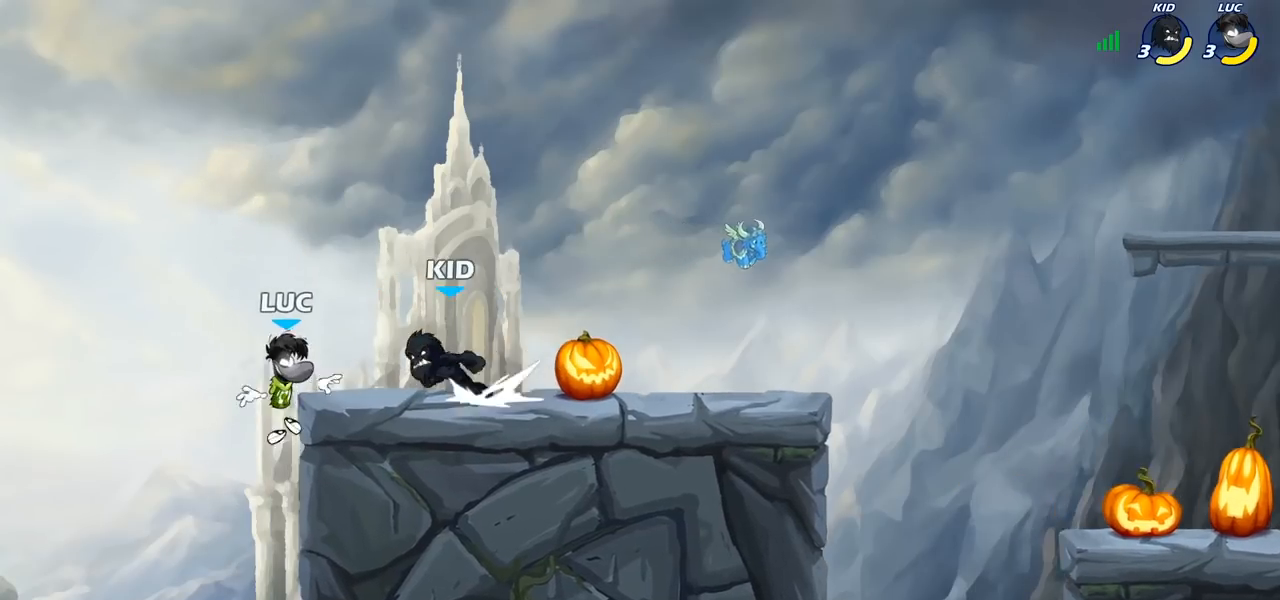
{"buttons": [], "left_stick": "up-left", "right_stick": "center", "events": [[83, "left_stick", "left"], [267, "left_stick", "up-right"], [367, "CROSS", "down"], [417, "CIRCLE", "down"], [417, "CROSS", "up"], [417, "left_stick", "up-left"], [500, "CIRCLE", "up"]]}
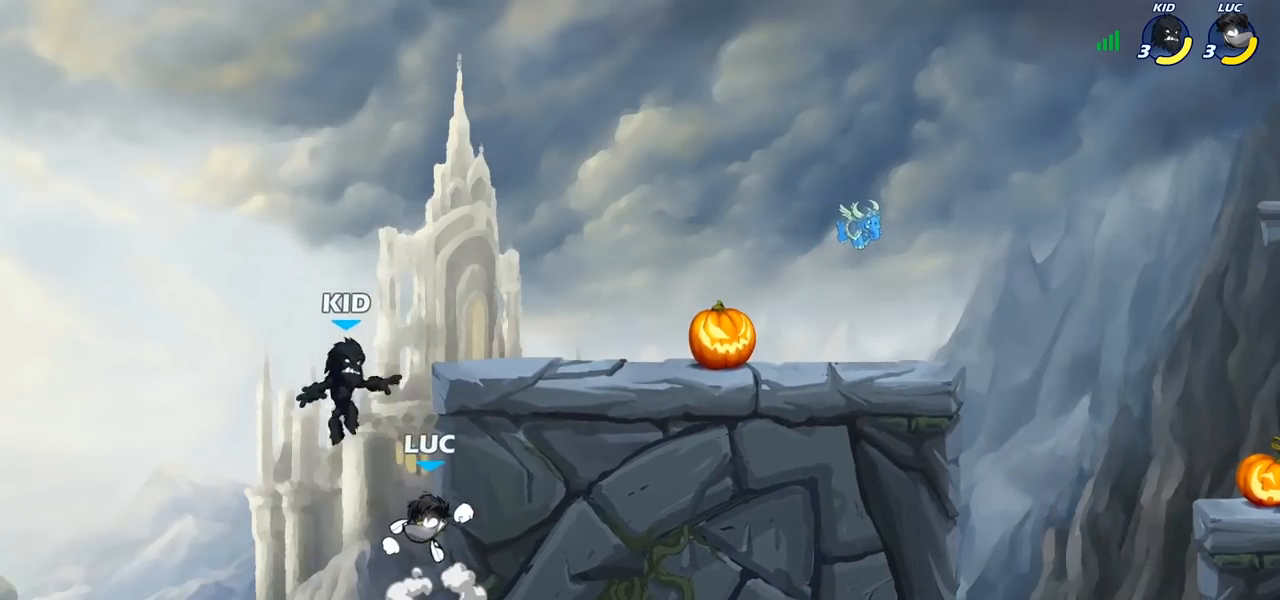
{"buttons": [], "left_stick": "up-right", "right_stick": "center", "events": [[367, "left_stick", "up-right"]]}
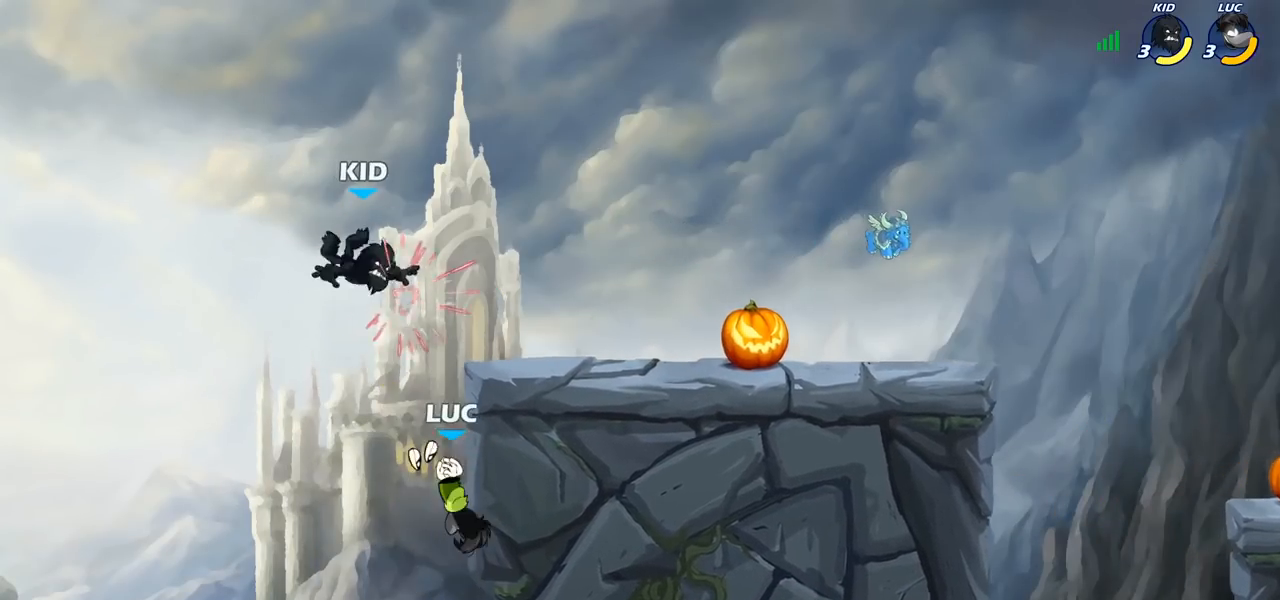
{"buttons": ["CROSS"], "left_stick": "up-left", "right_stick": "center", "events": [[183, "left_stick", "up-left"], [367, "CROSS", "down"]]}
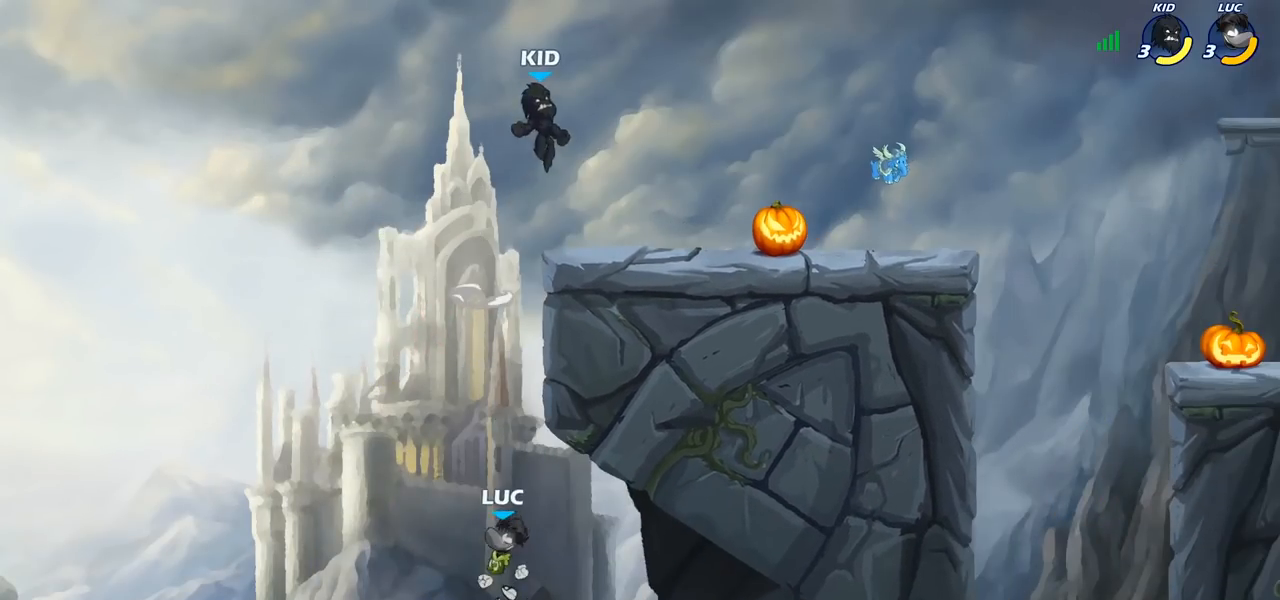
{"buttons": [], "left_stick": "up-right", "right_stick": "center", "events": [[67, "CROSS", "up"], [183, "left_stick", "up-right"]]}
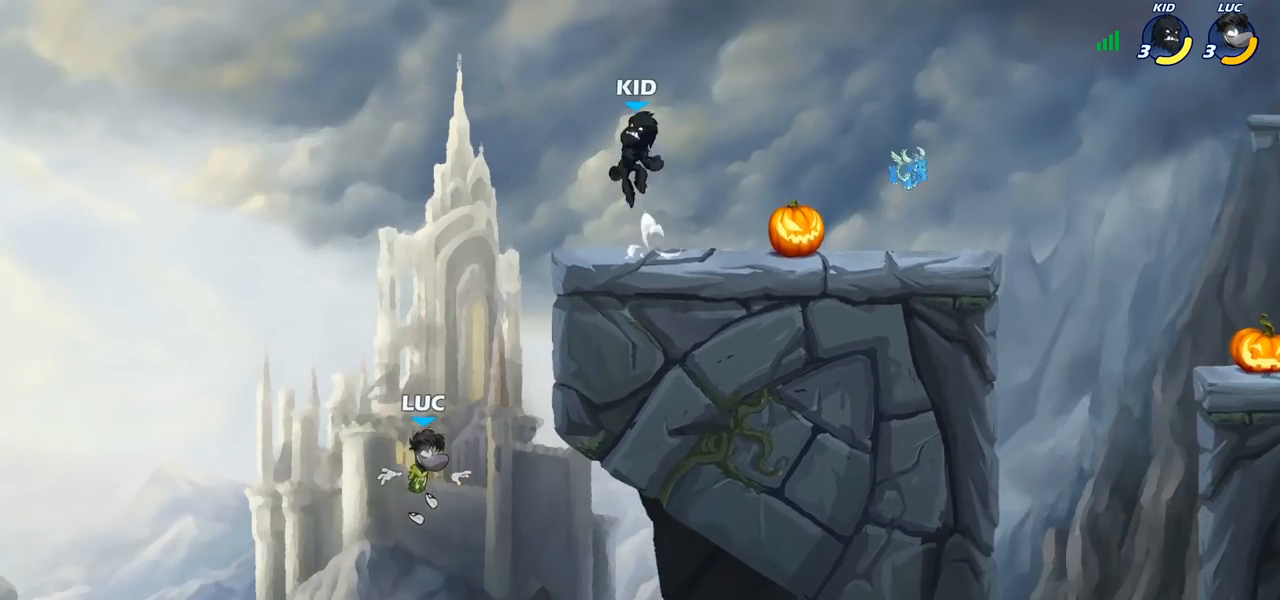
{"buttons": [], "left_stick": "down-left", "right_stick": "center", "events": [[50, "R2", "down"], [367, "left_stick", "up-left"], [383, "R2", "up"], [417, "left_stick", "down-left"]]}
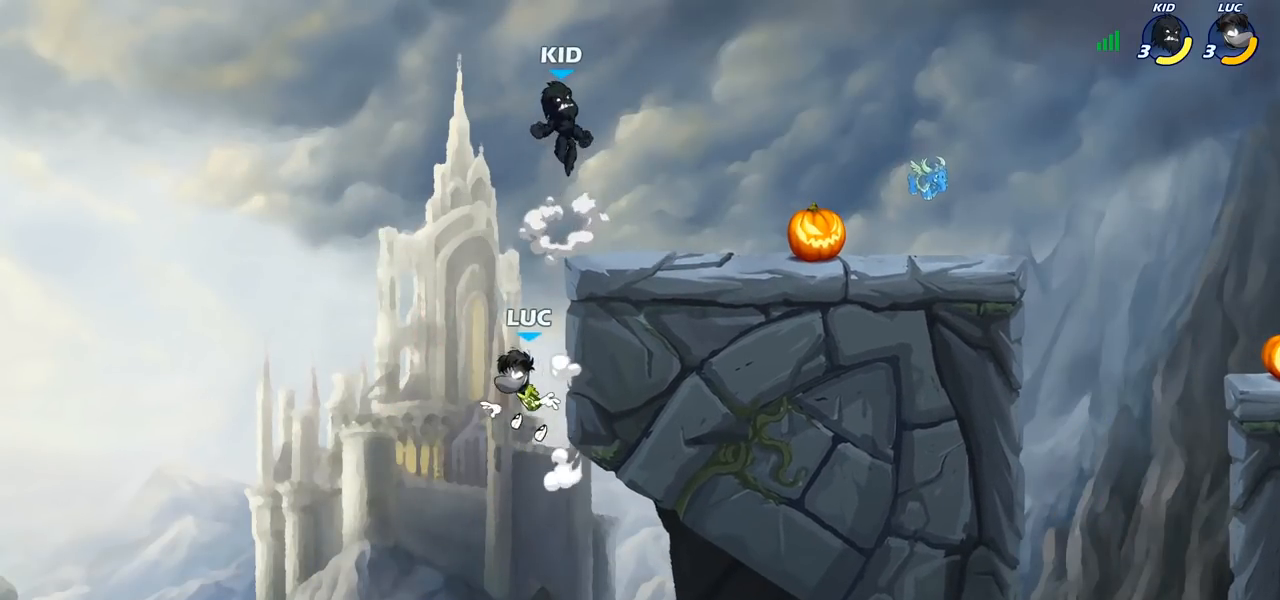
{"buttons": [], "left_stick": "up-right", "right_stick": "center", "events": [[217, "CROSS", "down"], [217, "left_stick", "up-right"], [383, "CROSS", "up"]]}